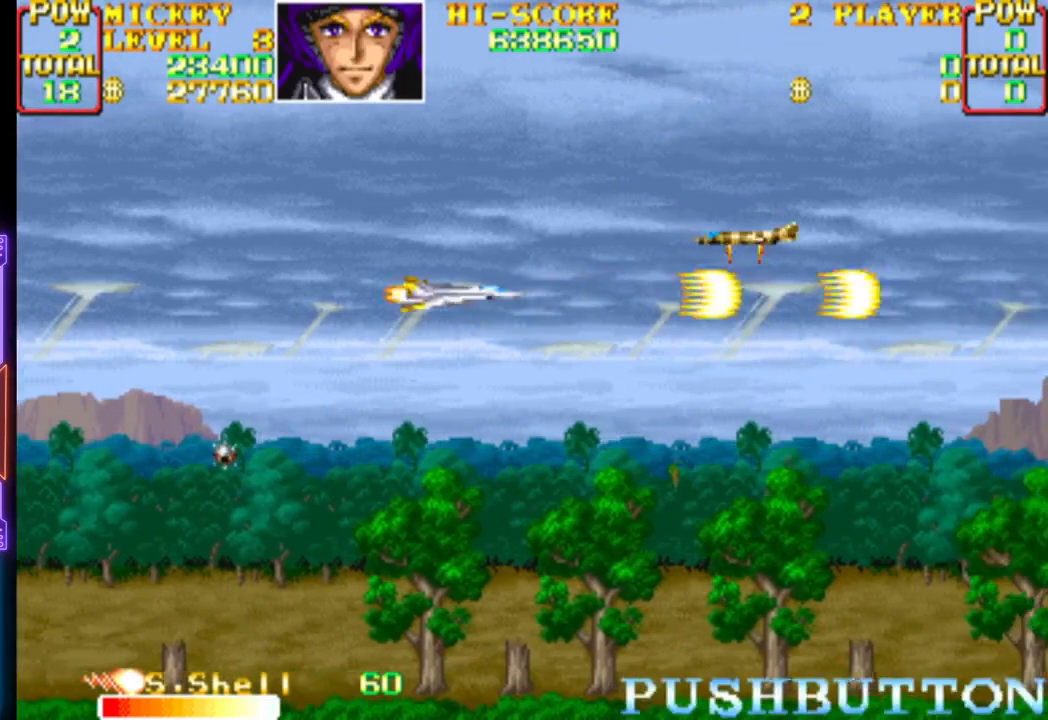
Gameplay with a controller (PlayStation layout); each line is a JSON object with the inputs held at the frame after it. "events" lists button and stick changes between this image and that frame as [ms after this image, input, new state], when the widget could be followed in between. Not read: left_stick right_stick.
{"buttons": ["CROSS", "DPAD_DOWN", "DPAD_RIGHT"]}
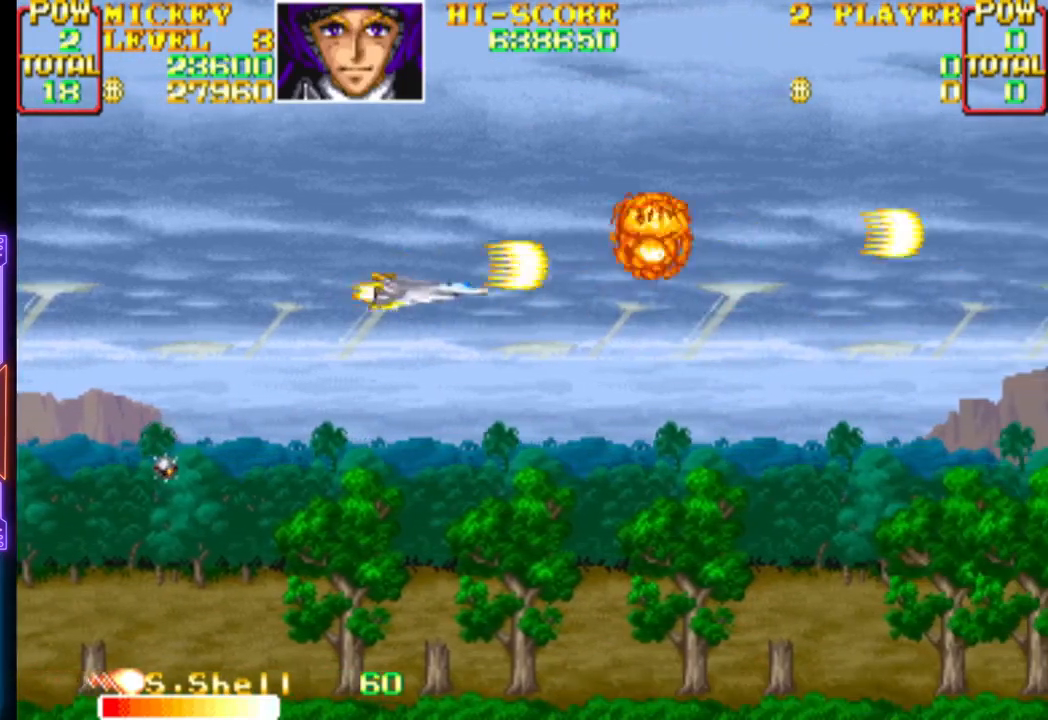
{"buttons": ["CROSS"], "events": [[67, "CROSS", "up"], [133, "DPAD_DOWN", "up"], [167, "CROSS", "down"], [167, "DPAD_RIGHT", "up"], [300, "CROSS", "up"], [350, "CROSS", "down"]]}
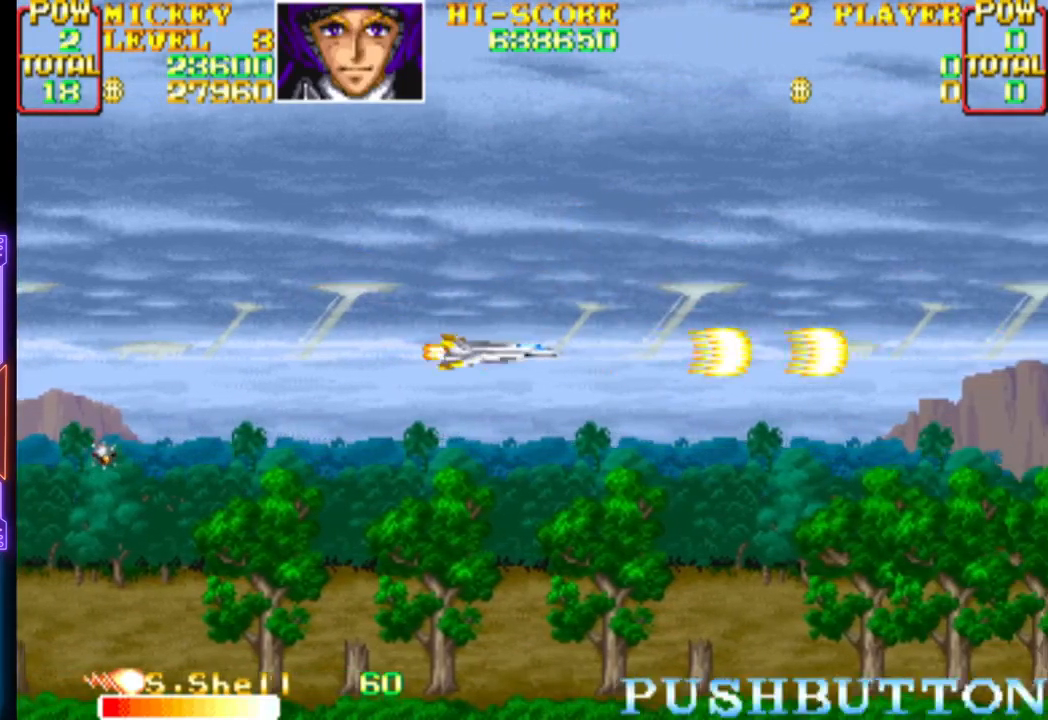
{"buttons": ["CROSS"], "events": [[200, "CROSS", "up"], [217, "DPAD_DOWN", "down"], [233, "DPAD_LEFT", "down"], [283, "CROSS", "down"], [333, "DPAD_DOWN", "up"], [367, "DPAD_LEFT", "up"], [383, "CROSS", "up"], [450, "CROSS", "down"]]}
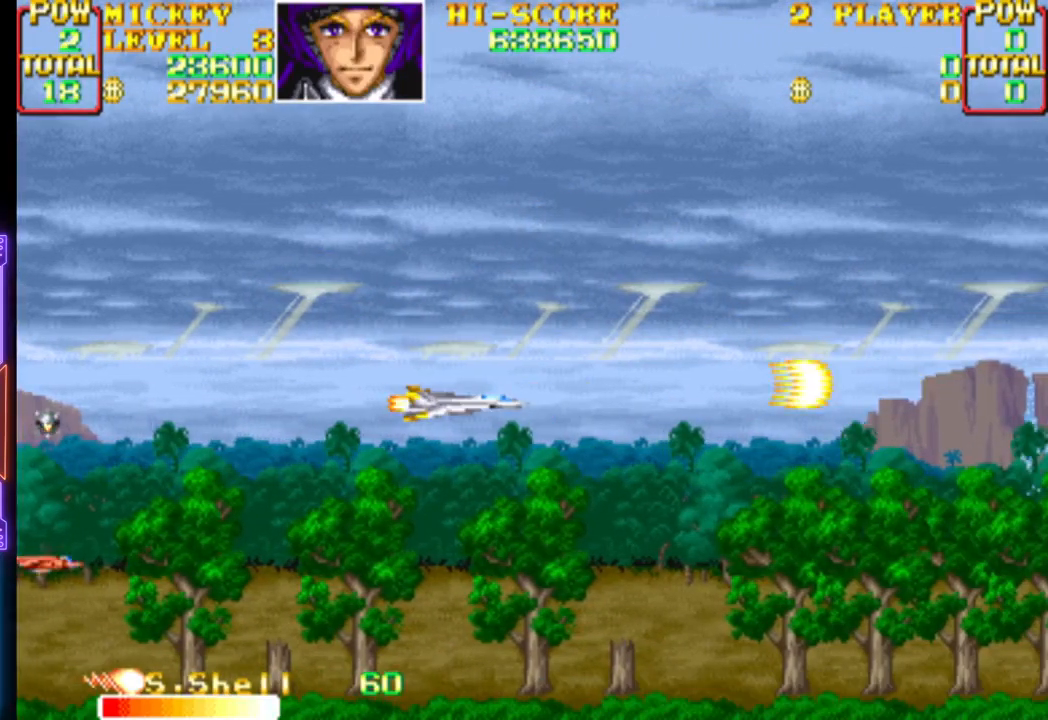
{"buttons": ["CROSS"], "events": [[100, "CROSS", "up"], [150, "CROSS", "down"], [450, "CROSS", "up"], [500, "CROSS", "down"]]}
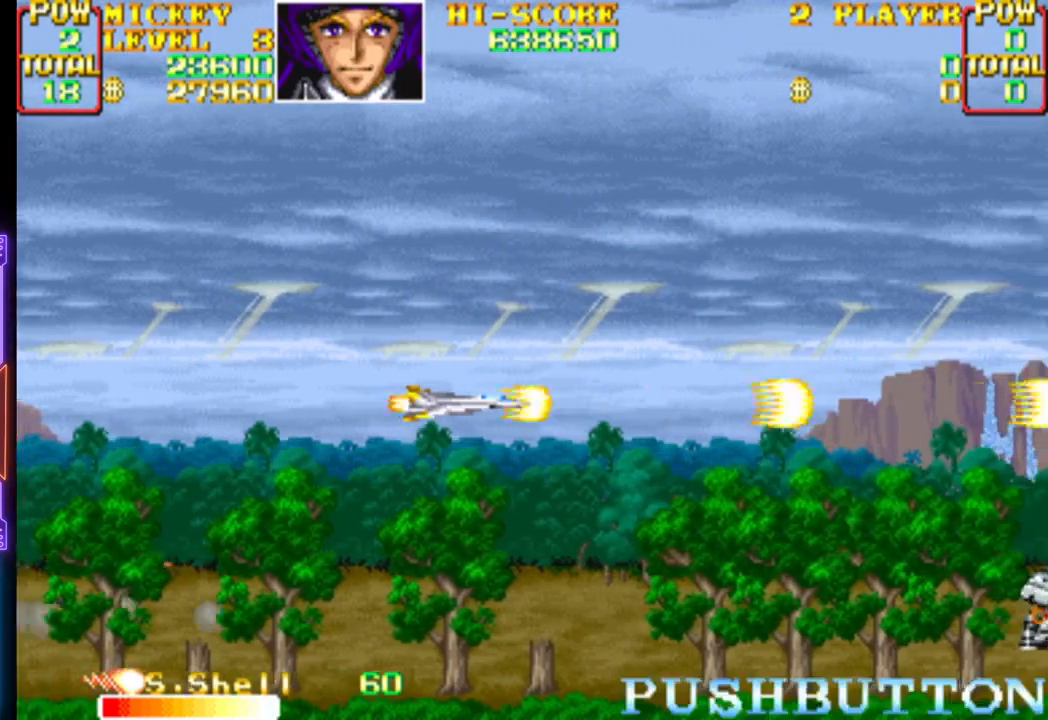
{"buttons": ["CROSS"], "events": [[133, "CROSS", "up"], [200, "CROSS", "down"], [233, "DPAD_LEFT", "down"], [233, "DPAD_UP", "down"], [267, "DPAD_UP", "up"], [333, "CROSS", "up"], [383, "CROSS", "down"], [433, "DPAD_LEFT", "up"]]}
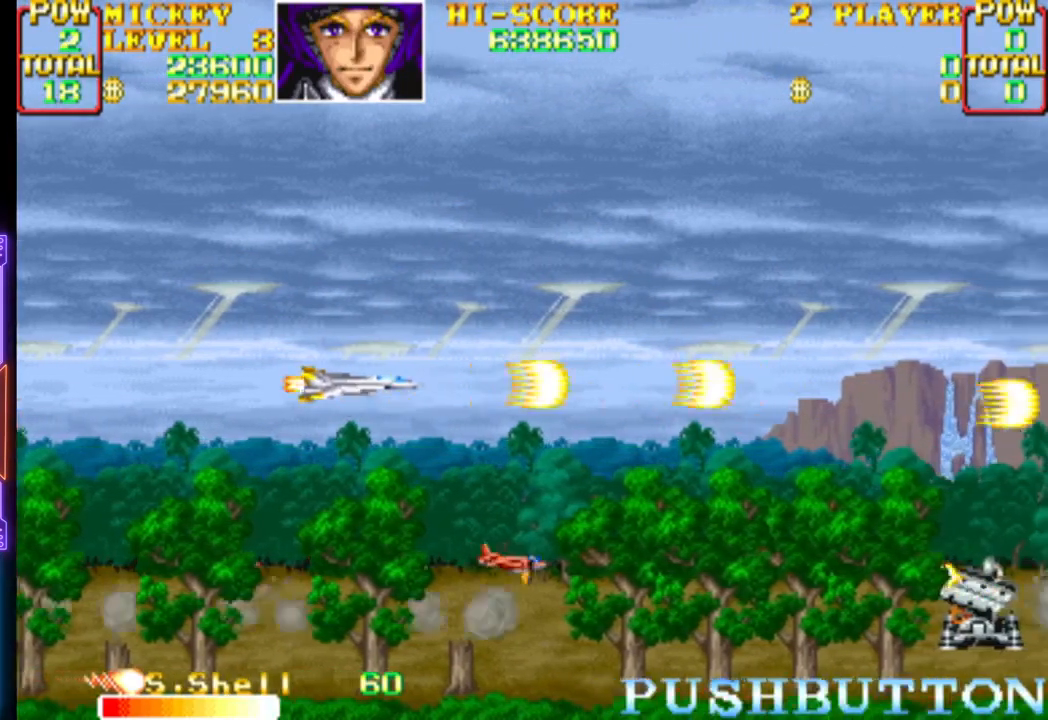
{"buttons": ["CROSS", "DPAD_DOWN", "DPAD_LEFT"], "events": [[33, "CROSS", "up"], [67, "CROSS", "down"], [417, "DPAD_DOWN", "down"], [433, "CROSS", "up"], [433, "DPAD_LEFT", "down"], [467, "CROSS", "down"]]}
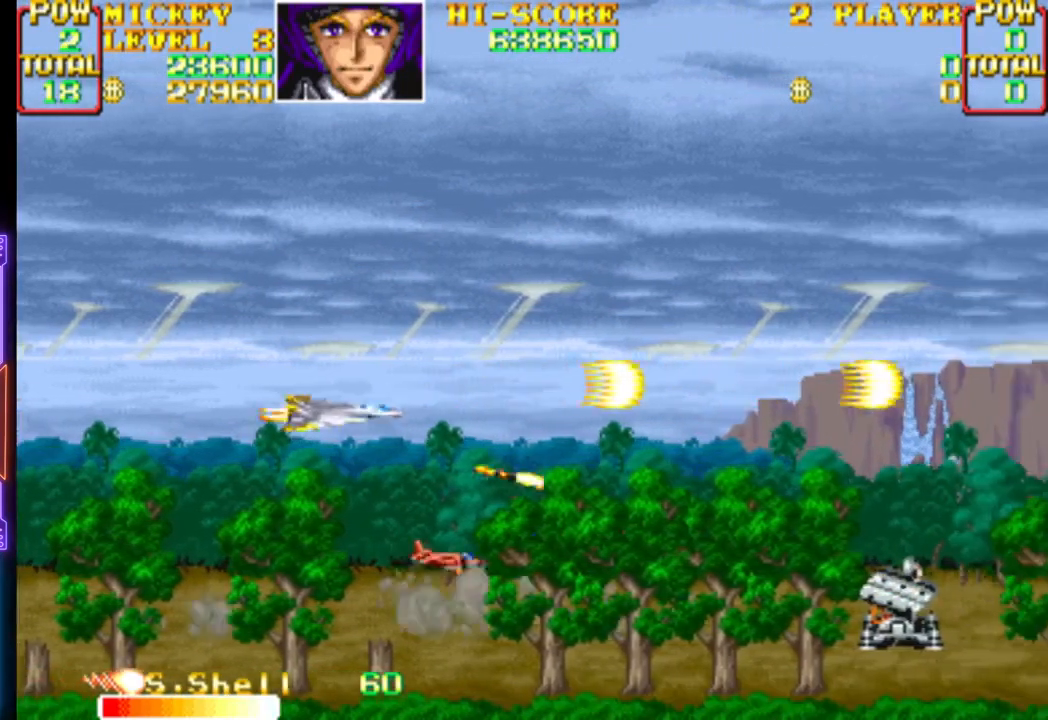
{"buttons": ["CROSS"], "events": [[67, "DPAD_DOWN", "up"], [83, "DPAD_LEFT", "up"], [133, "CROSS", "up"], [133, "DPAD_DOWN", "down"], [150, "CROSS", "down"], [150, "DPAD_LEFT", "down"], [233, "DPAD_LEFT", "up"], [250, "DPAD_DOWN", "up"], [300, "CROSS", "up"], [350, "CROSS", "down"], [350, "DPAD_DOWN", "down"], [433, "DPAD_DOWN", "up"]]}
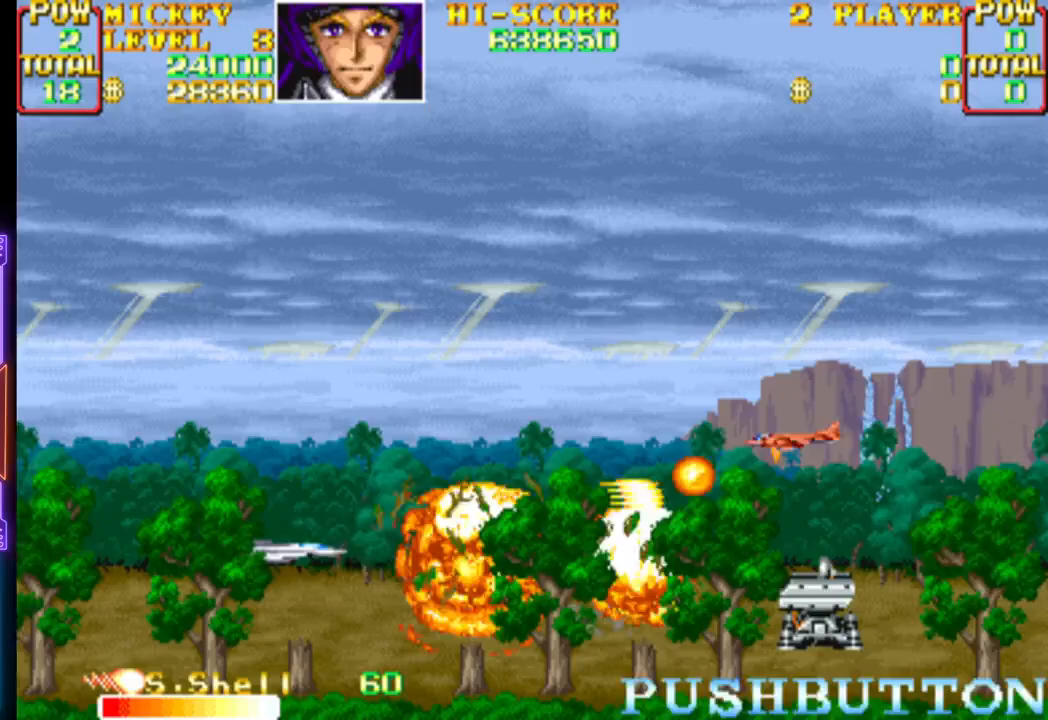
{"buttons": ["CROSS", "DPAD_UP", "DPAD_RIGHT"], "events": [[117, "DPAD_UP", "down"], [283, "CROSS", "up"], [300, "CROSS", "down"], [467, "CROSS", "up"], [483, "DPAD_RIGHT", "down"], [500, "CROSS", "down"]]}
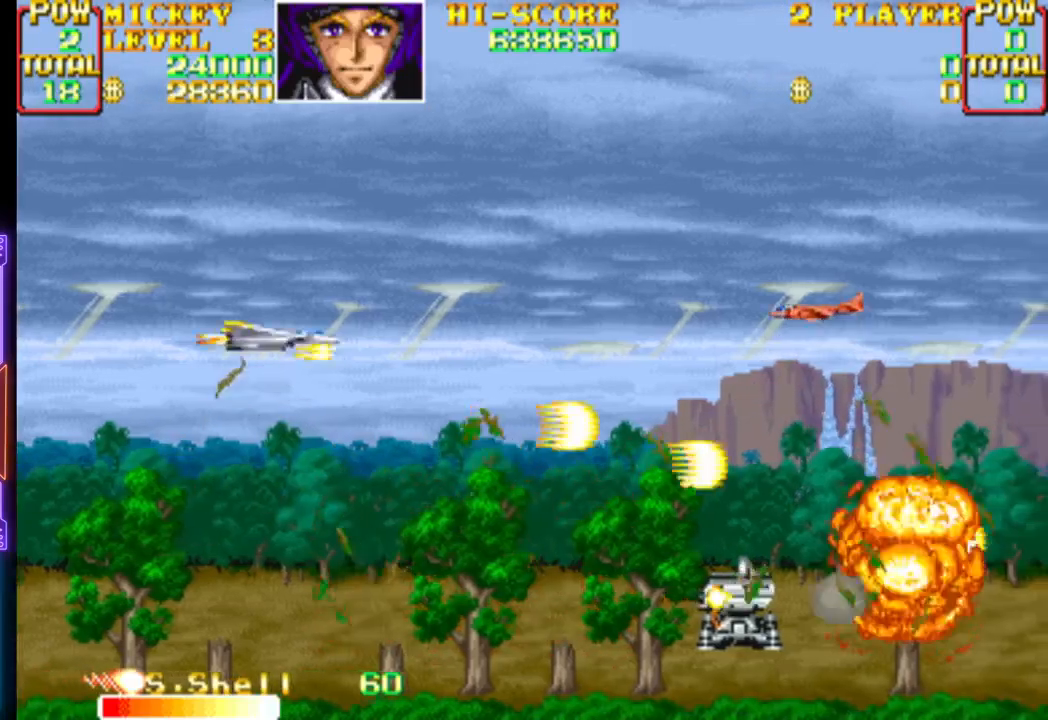
{"buttons": ["CROSS", "DPAD_DOWN", "DPAD_LEFT"], "events": [[183, "CROSS", "up"], [233, "CROSS", "down"], [283, "DPAD_UP", "up"], [333, "DPAD_DOWN", "down"], [350, "DPAD_RIGHT", "up"], [367, "DPAD_LEFT", "down"]]}
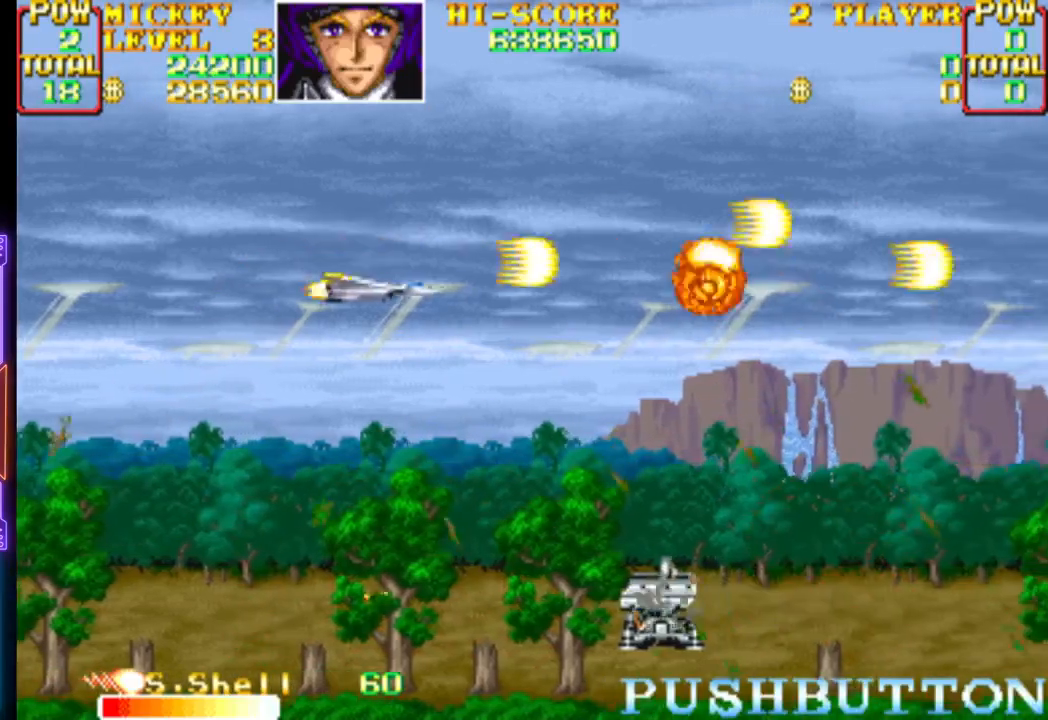
{"buttons": ["CROSS", "DPAD_DOWN"], "events": [[33, "CROSS", "up"], [67, "CROSS", "down"], [67, "DPAD_LEFT", "up"], [233, "CROSS", "up"], [283, "CROSS", "down"], [283, "DPAD_LEFT", "down"], [433, "CROSS", "up"], [433, "DPAD_LEFT", "up"], [467, "CROSS", "down"]]}
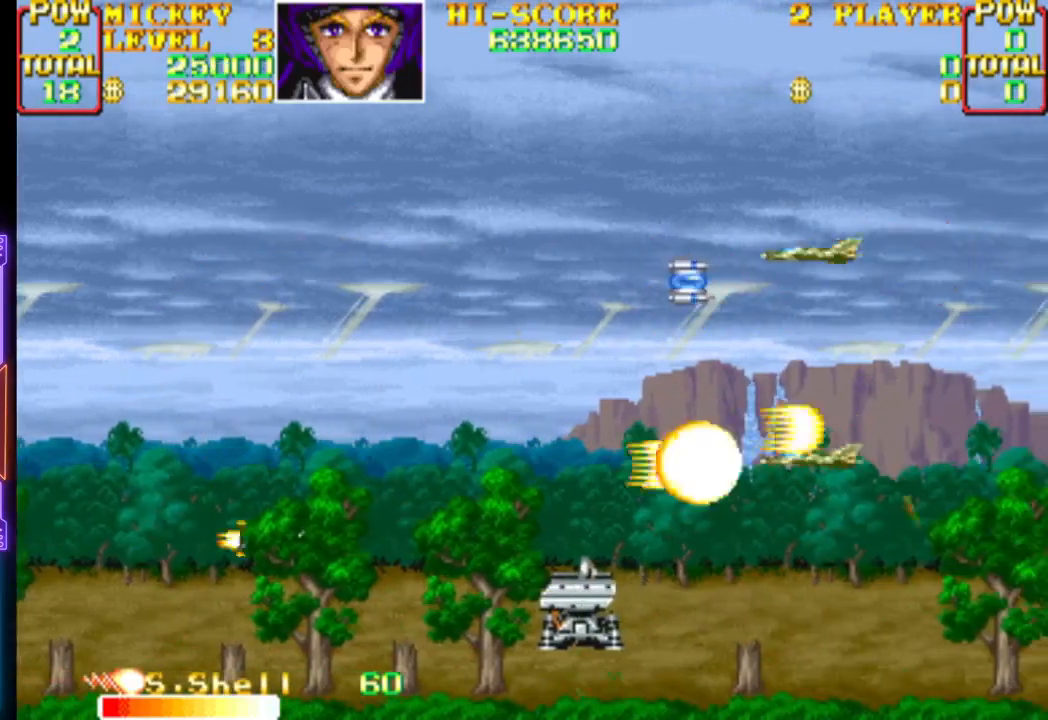
{"buttons": ["DPAD_UP", "DPAD_RIGHT"]}
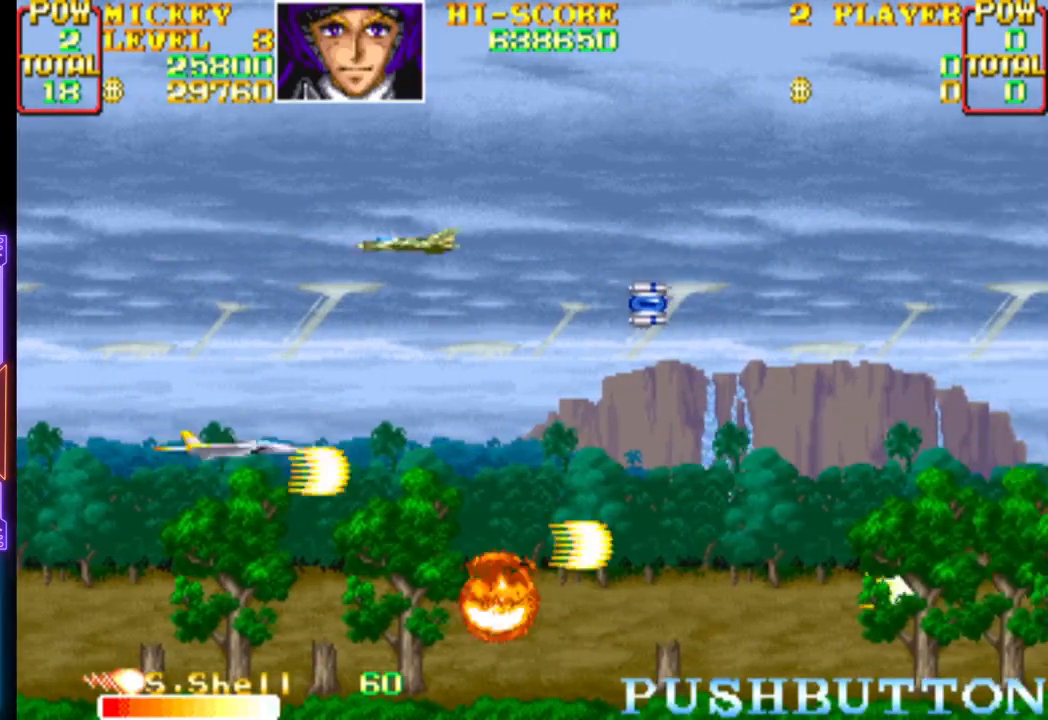
{"buttons": ["CROSS", "DPAD_RIGHT"], "events": [[17, "DPAD_UP", "up"], [33, "CROSS", "down"], [33, "DPAD_DOWN", "down"], [83, "DPAD_UP", "down"], [117, "DPAD_DOWN", "up"], [233, "CROSS", "up"], [250, "CROSS", "down"], [333, "DPAD_UP", "up"], [400, "CROSS", "up"], [433, "CROSS", "down"]]}
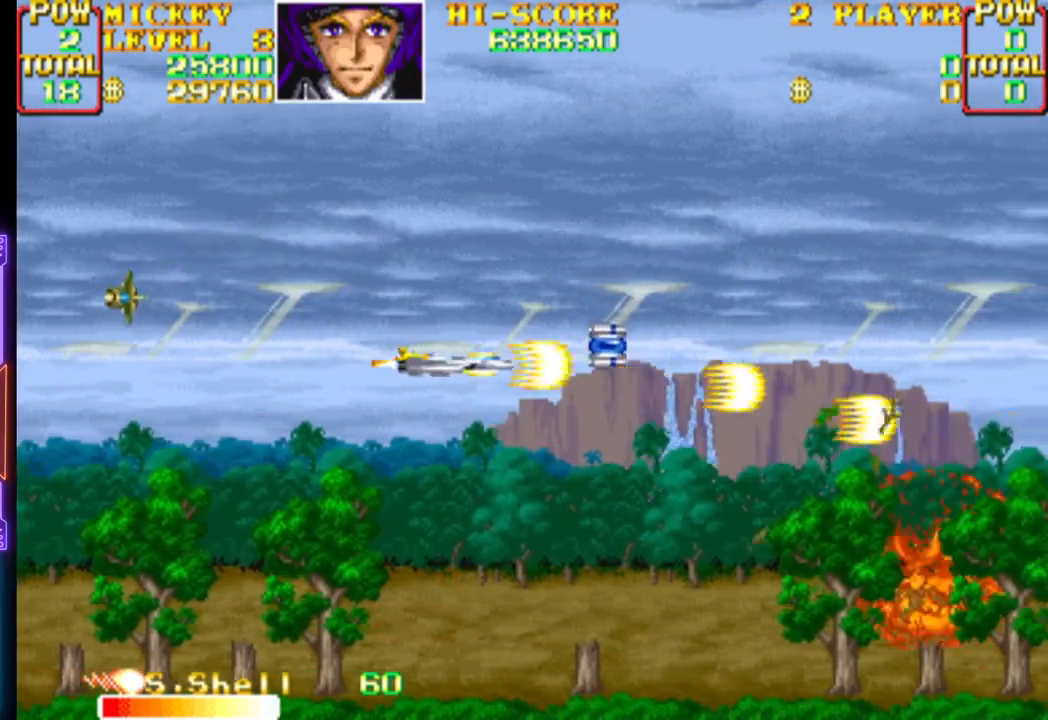
{"buttons": ["CROSS", "DPAD_UP"]}
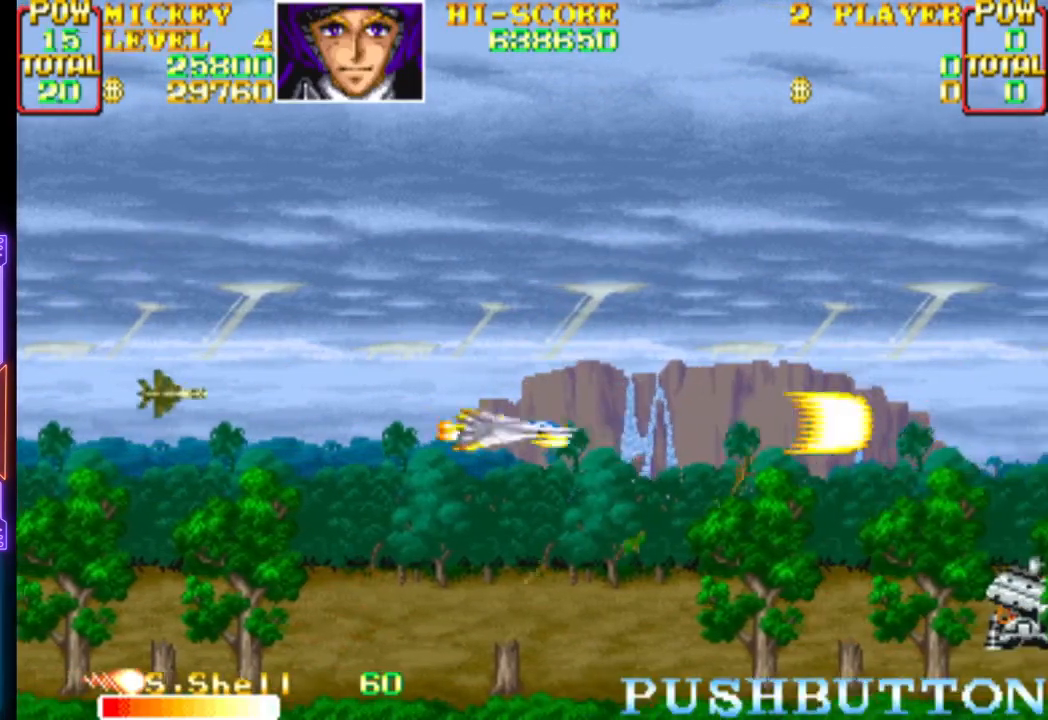
{"buttons": ["CROSS", "DPAD_DOWN", "DPAD_LEFT"], "events": [[100, "DPAD_LEFT", "down"], [150, "CROSS", "up"], [200, "CROSS", "down"], [300, "DPAD_UP", "up"], [350, "CROSS", "up"], [350, "DPAD_DOWN", "down"], [400, "CROSS", "down"]]}
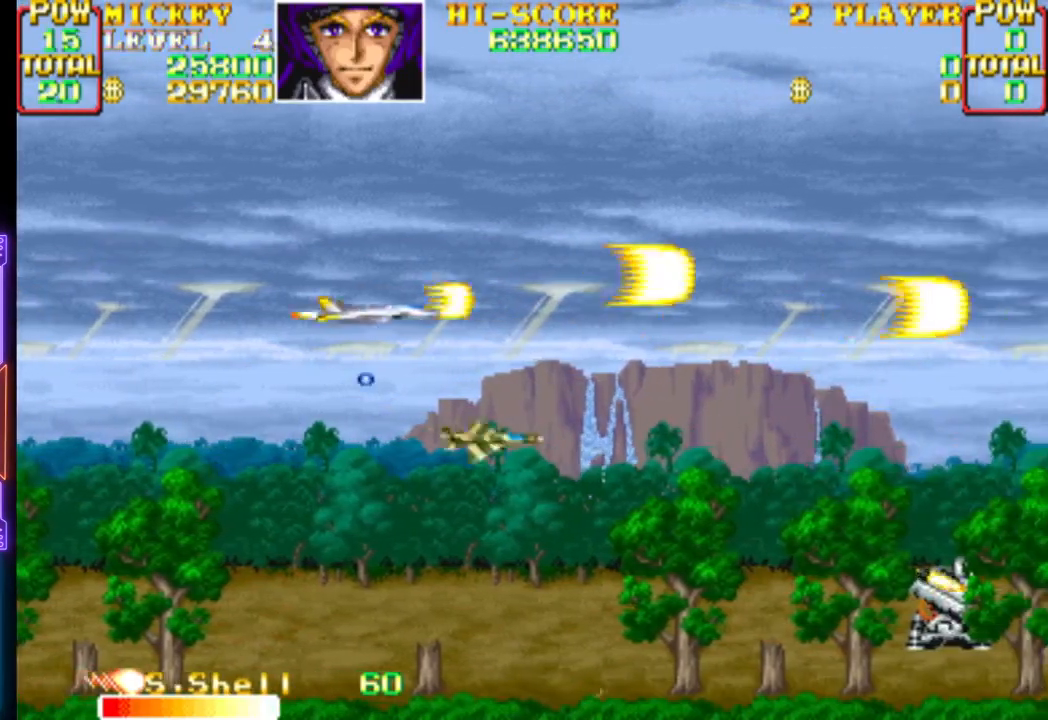
{"buttons": ["CROSS", "DPAD_DOWN", "DPAD_RIGHT"], "events": [[33, "CROSS", "up"], [83, "CROSS", "down"], [233, "CROSS", "up"], [250, "CROSS", "down"], [300, "DPAD_LEFT", "up"], [350, "DPAD_RIGHT", "down"]]}
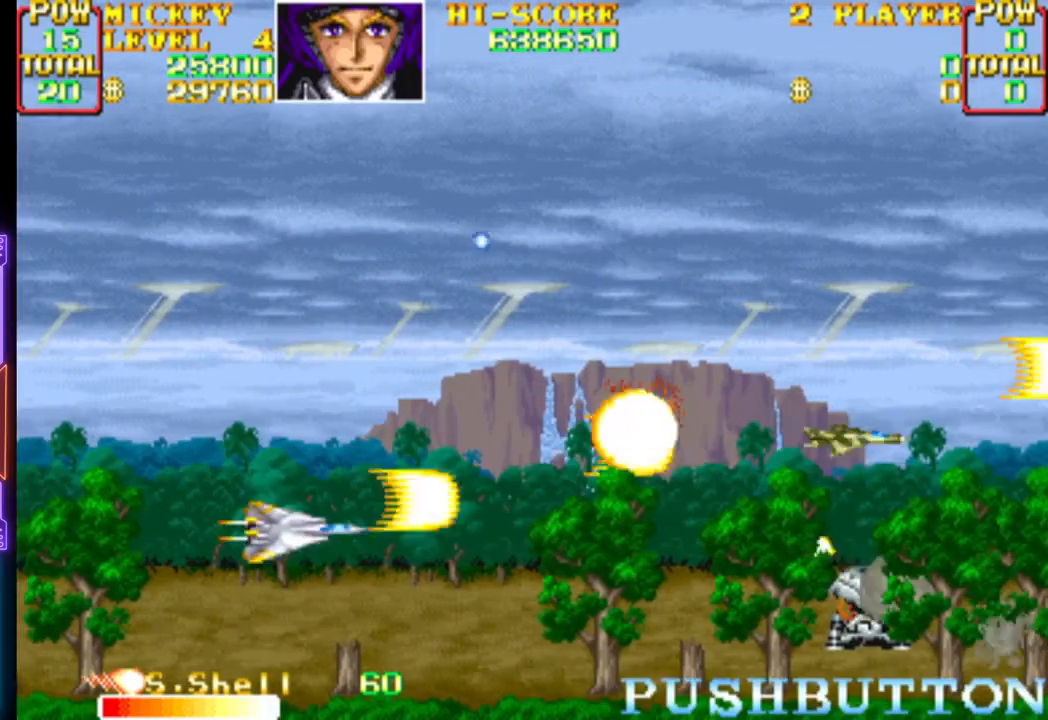
{"buttons": ["DPAD_UP", "DPAD_RIGHT"]}
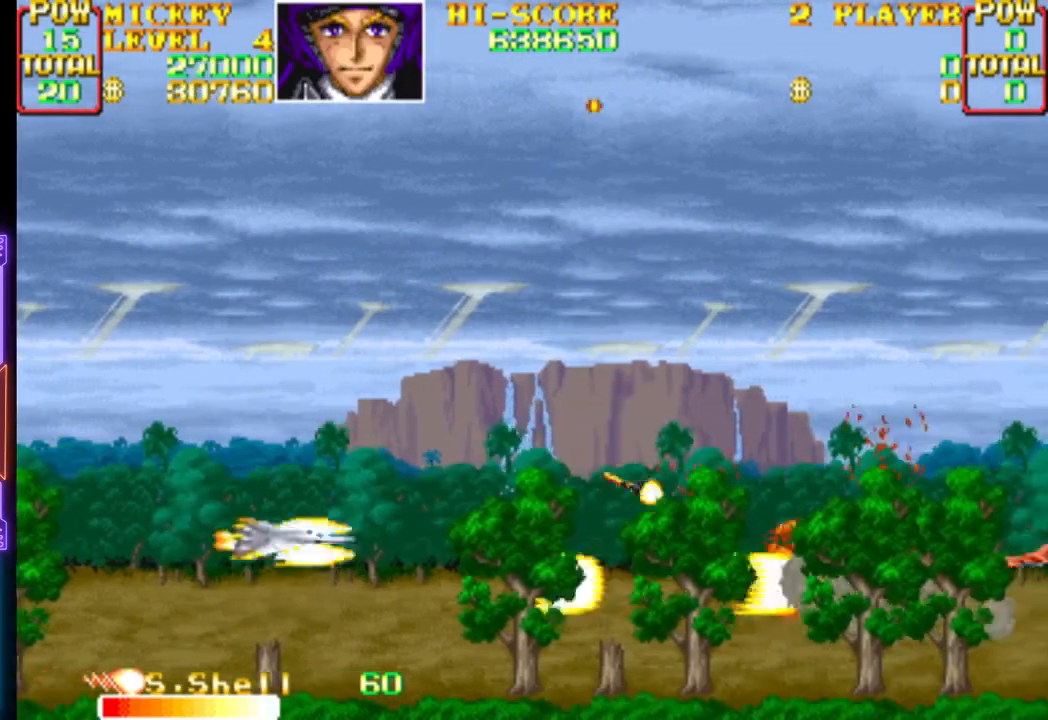
{"buttons": ["CROSS"]}
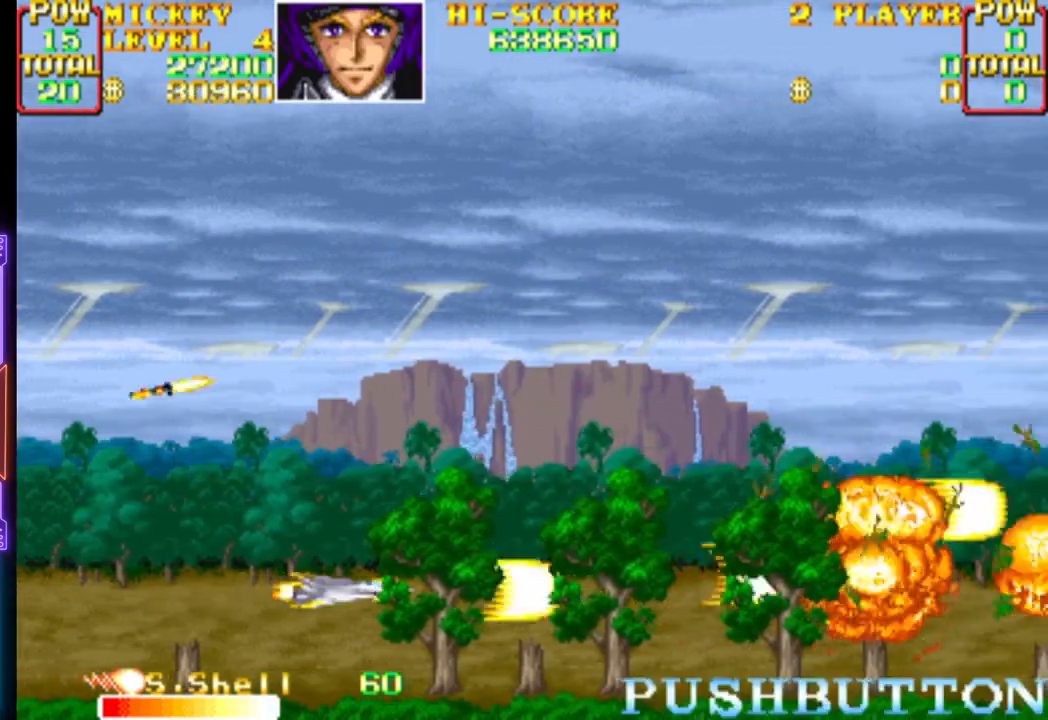
{"buttons": ["DPAD_UP"], "events": [[33, "DPAD_UP", "down"], [117, "CROSS", "up"], [150, "CROSS", "down"], [233, "DPAD_RIGHT", "down"], [300, "CROSS", "up"], [350, "CROSS", "down"], [400, "DPAD_RIGHT", "up"], [500, "CROSS", "up"]]}
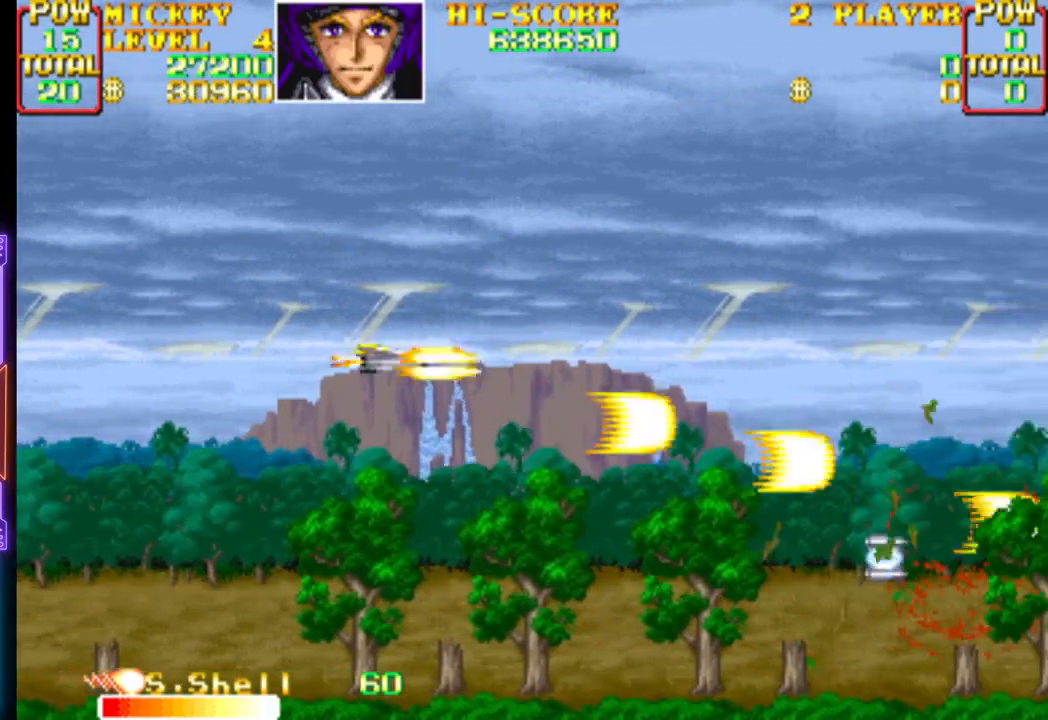
{"buttons": ["CROSS", "DPAD_DOWN", "DPAD_RIGHT"]}
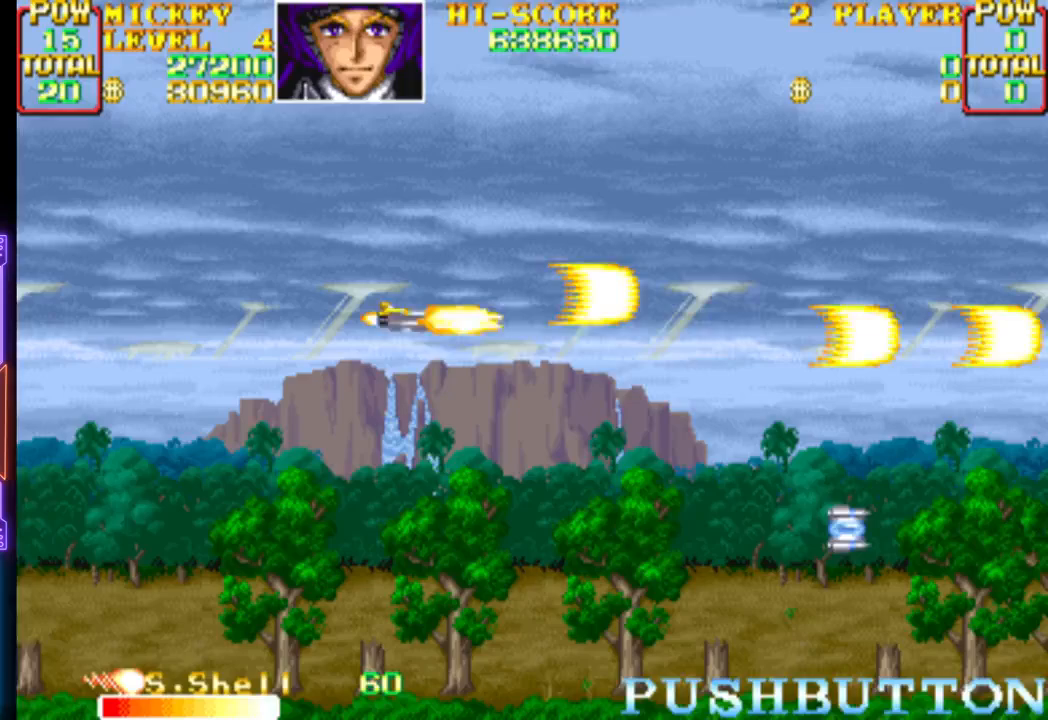
{"buttons": ["DPAD_RIGHT"]}
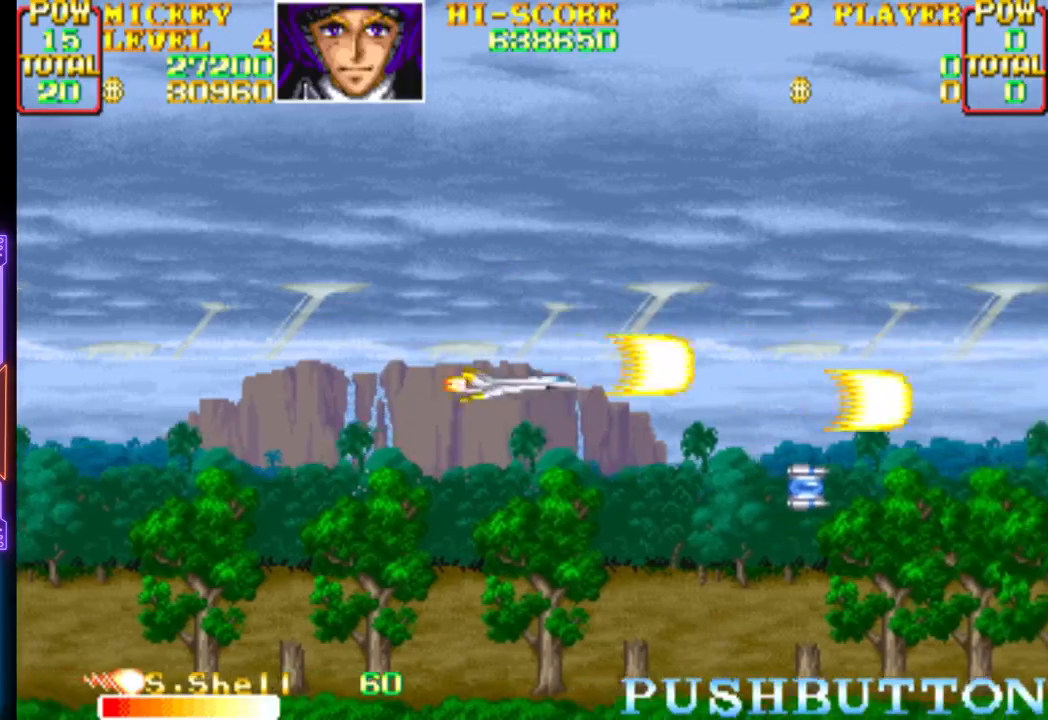
{"buttons": ["CROSS", "DPAD_DOWN", "DPAD_LEFT"], "events": [[50, "CROSS", "down"], [200, "CROSS", "up"], [267, "CROSS", "down"], [333, "DPAD_DOWN", "down"], [383, "DPAD_RIGHT", "up"], [417, "CROSS", "up"], [500, "CROSS", "down"], [500, "DPAD_LEFT", "down"]]}
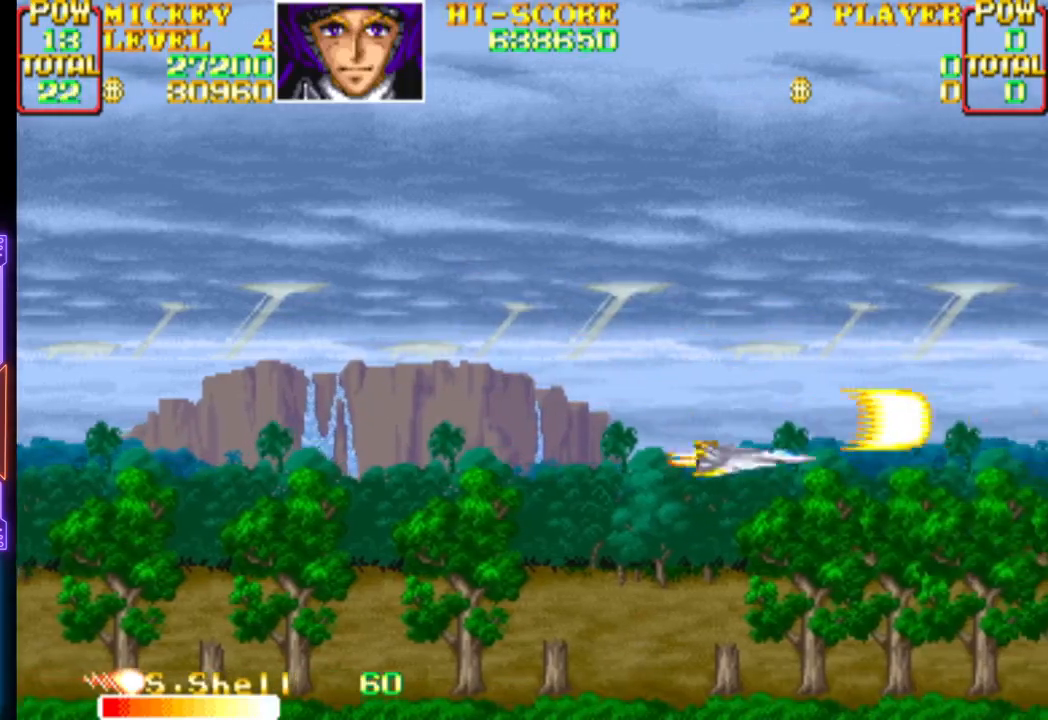
{"buttons": ["CROSS", "DPAD_UP", "DPAD_LEFT"], "events": [[67, "DPAD_DOWN", "up"], [100, "CROSS", "up"], [150, "CROSS", "down"], [267, "DPAD_DOWN", "down"], [300, "CROSS", "up"], [350, "CROSS", "down"], [383, "DPAD_DOWN", "up"], [417, "DPAD_UP", "down"]]}
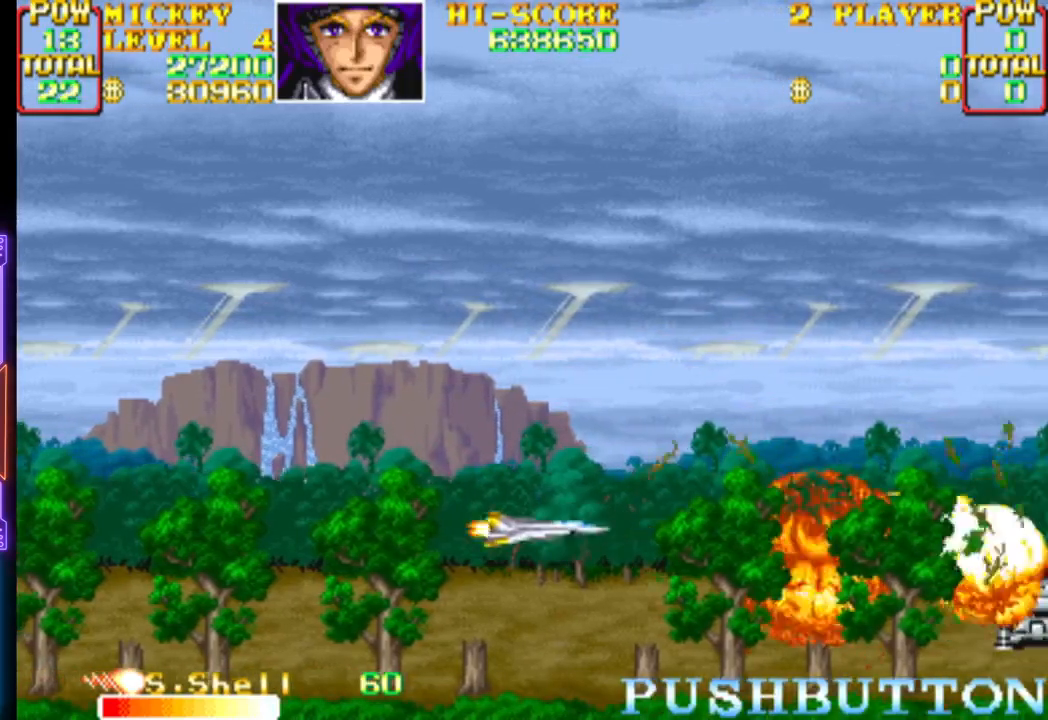
{"buttons": ["CROSS", "DPAD_DOWN"]}
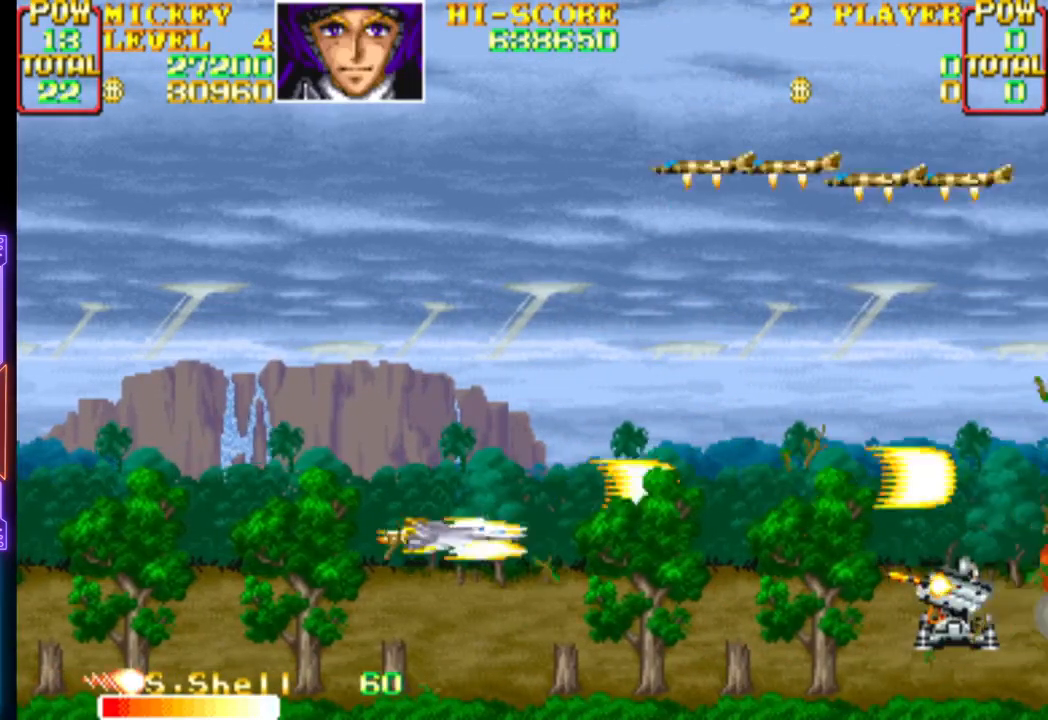
{"buttons": ["CROSS", "DPAD_UP"]}
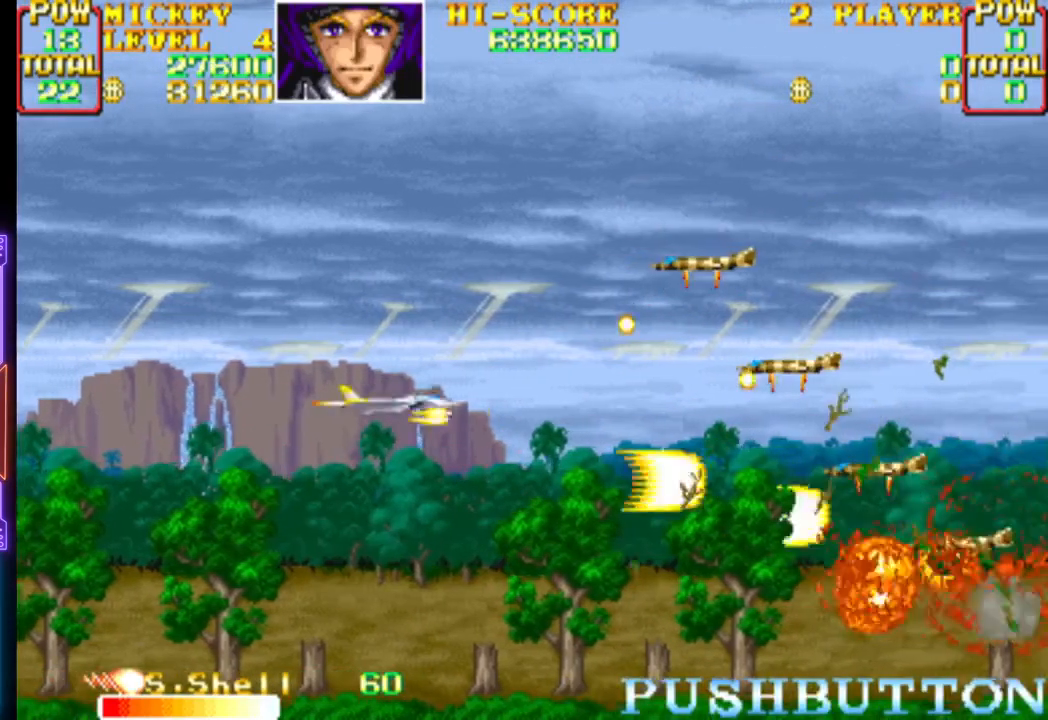
{"buttons": ["CROSS", "DPAD_DOWN"], "events": [[67, "CROSS", "up"], [117, "CROSS", "down"], [267, "DPAD_LEFT", "down"], [350, "DPAD_DOWN", "down"], [350, "DPAD_UP", "up"], [400, "CROSS", "up"], [433, "CROSS", "down"], [450, "DPAD_LEFT", "up"]]}
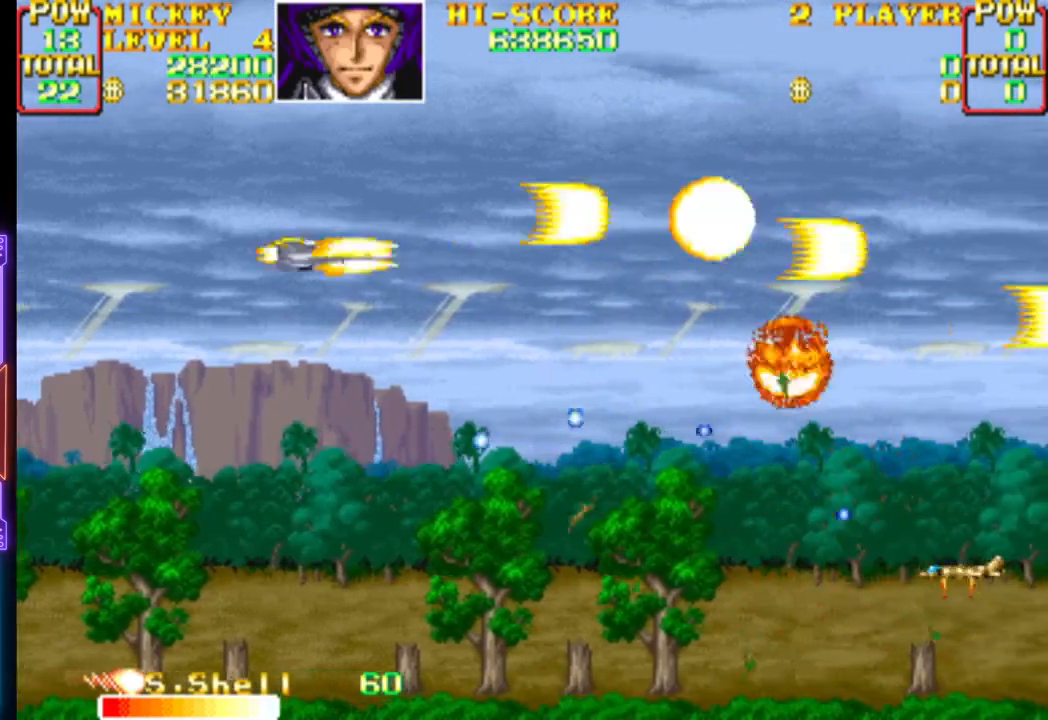
{"buttons": [], "events": [[67, "DPAD_LEFT", "down"], [100, "DPAD_DOWN", "up"], [100, "DPAD_UP", "down"], [233, "DPAD_LEFT", "up"], [250, "DPAD_UP", "up"], [300, "CROSS", "up"], [350, "CROSS", "down"], [500, "CROSS", "up"]]}
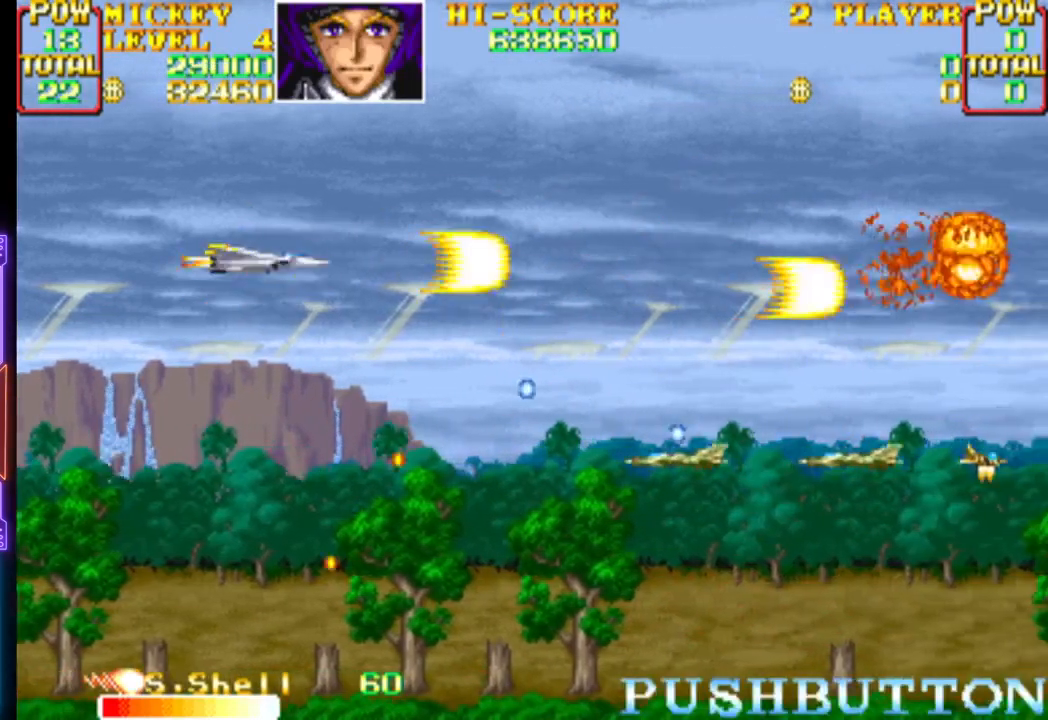
{"buttons": ["CROSS", "DPAD_DOWN", "DPAD_LEFT"], "events": [[50, "CROSS", "down"], [67, "DPAD_DOWN", "down"], [100, "DPAD_LEFT", "down"], [200, "CROSS", "up"], [250, "CROSS", "down"], [367, "DPAD_DOWN", "up"], [367, "DPAD_LEFT", "up"], [400, "CROSS", "up"], [433, "CROSS", "down"], [450, "DPAD_DOWN", "down"], [450, "DPAD_LEFT", "down"]]}
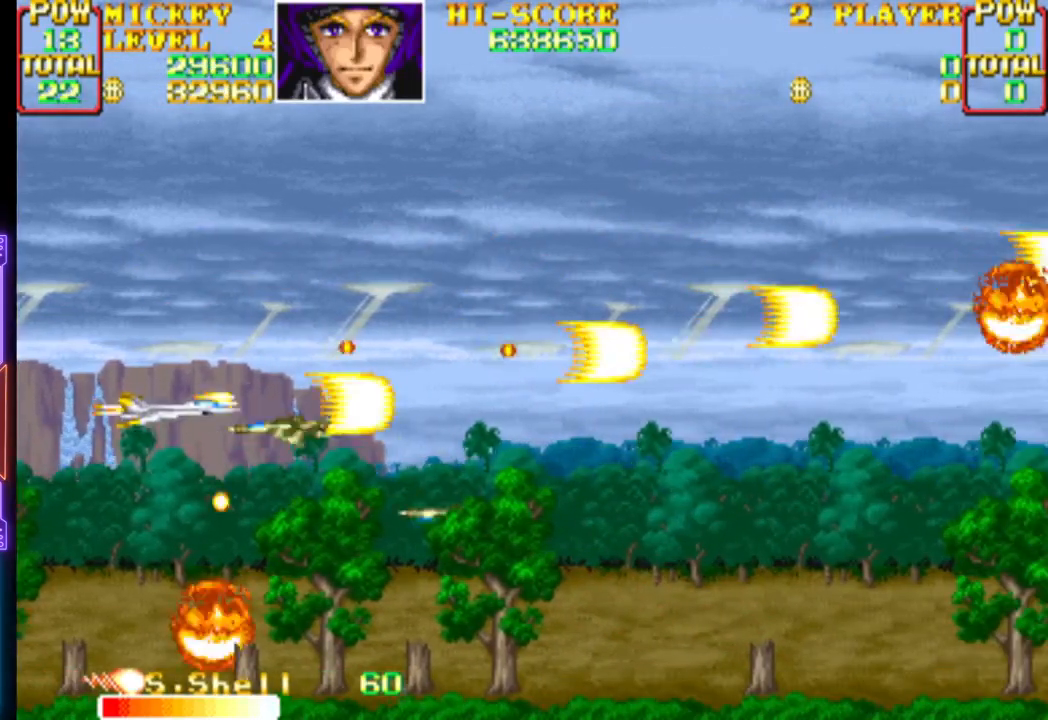
{"buttons": ["DPAD_RIGHT"], "events": [[100, "DPAD_DOWN", "up"], [250, "DPAD_LEFT", "up"], [283, "CROSS", "up"], [350, "CROSS", "down"], [467, "DPAD_RIGHT", "down"], [483, "CROSS", "up"]]}
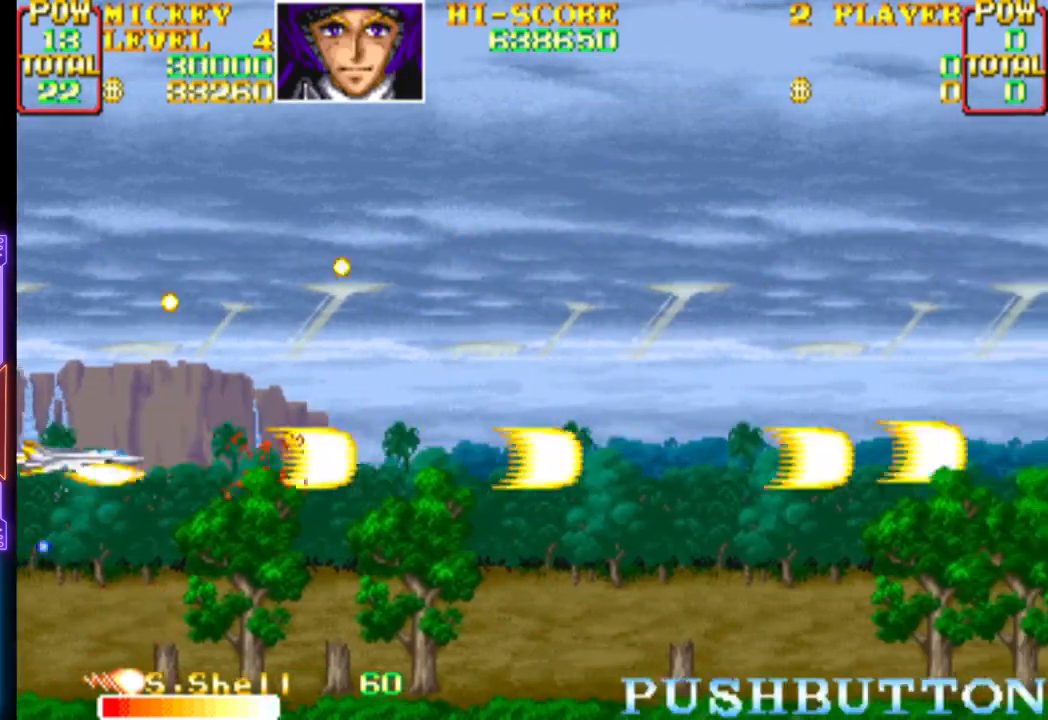
{"buttons": ["CROSS", "DPAD_RIGHT"], "events": [[50, "CROSS", "down"], [100, "DPAD_DOWN", "down"], [367, "DPAD_DOWN", "up"], [400, "CROSS", "up"], [433, "CROSS", "down"]]}
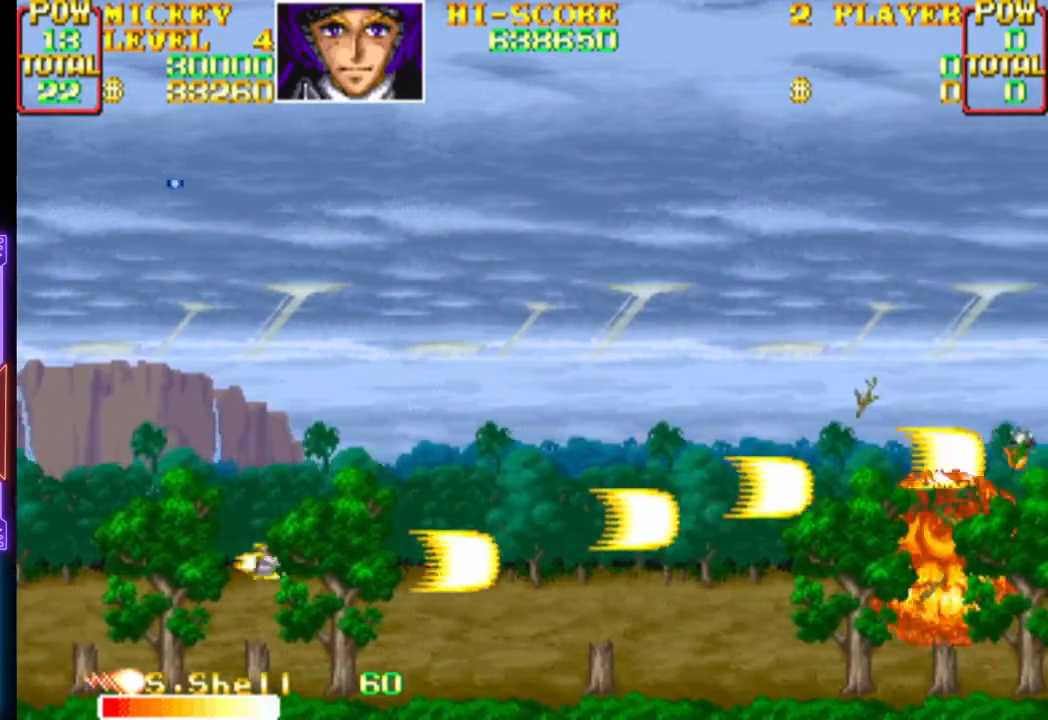
{"buttons": ["CROSS", "DPAD_UP"], "events": [[67, "CROSS", "up"], [117, "CROSS", "down"], [183, "DPAD_UP", "down"], [267, "CROSS", "up"], [267, "DPAD_RIGHT", "up"], [317, "CROSS", "down"], [467, "CROSS", "up"], [500, "CROSS", "down"]]}